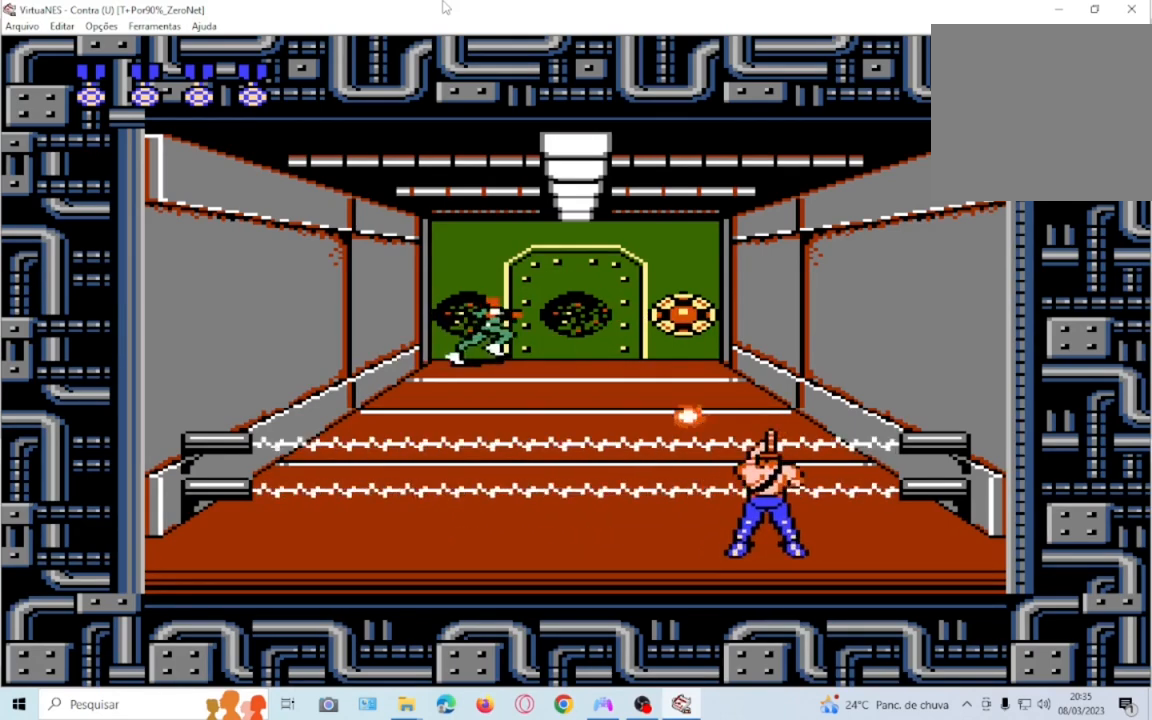
Gameplay with a controller (PlayStation layout); each line is a JSON object with the inputs held at the frame after it. "events" lists button and stick changes between this image and that frame as [ms after this image, input, new state], when the widget could be followed in between. Not read: L3 R3 left_stick right_stick.
{"buttons": ["SQUARE", "DPAD_DOWN"], "events": [[66, "SQUARE", "down"], [100, "DPAD_DOWN", "down"], [133, "SQUARE", "up"], [266, "SQUARE", "down"], [400, "SQUARE", "up"], [500, "SQUARE", "down"]]}
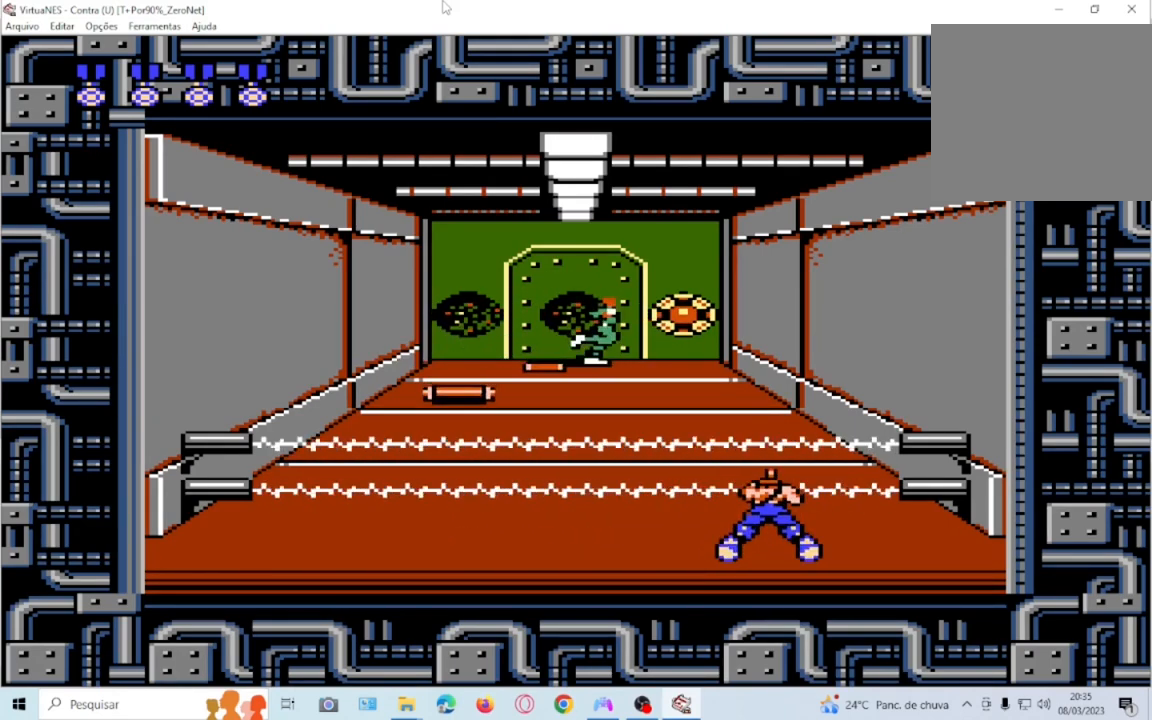
{"buttons": ["DPAD_DOWN"]}
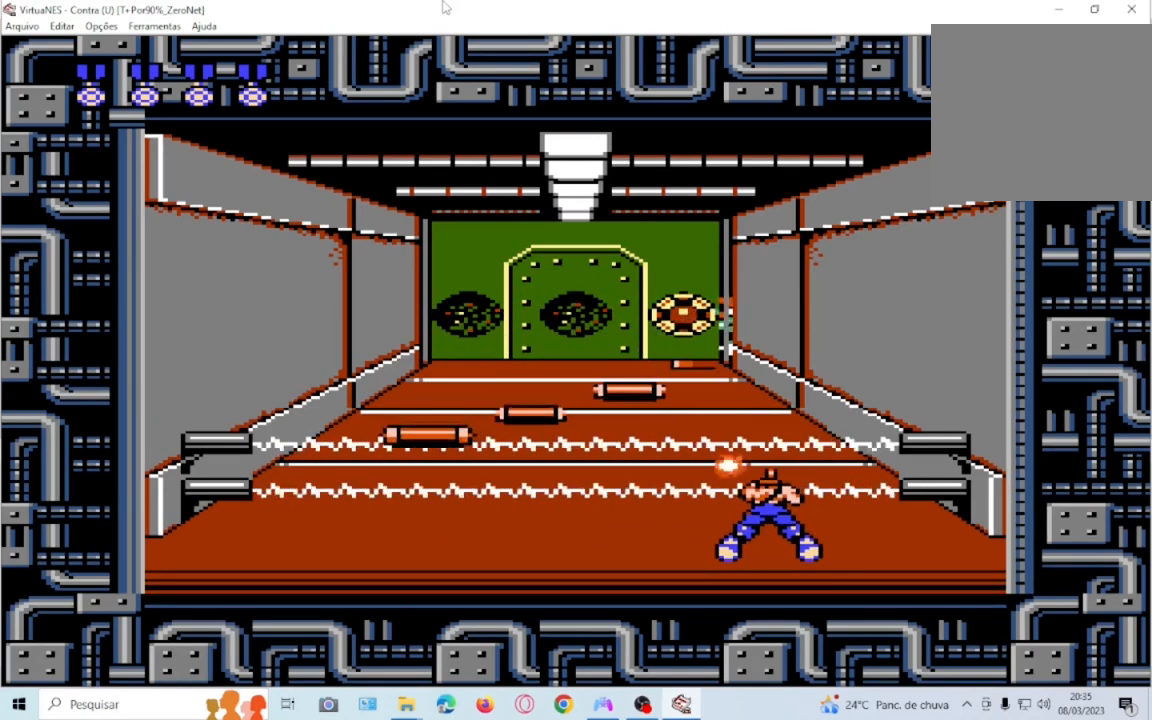
{"buttons": ["SQUARE", "DPAD_DOWN"], "events": [[66, "SQUARE", "down"], [200, "SQUARE", "up"], [266, "SQUARE", "down"], [400, "SQUARE", "up"], [500, "SQUARE", "down"]]}
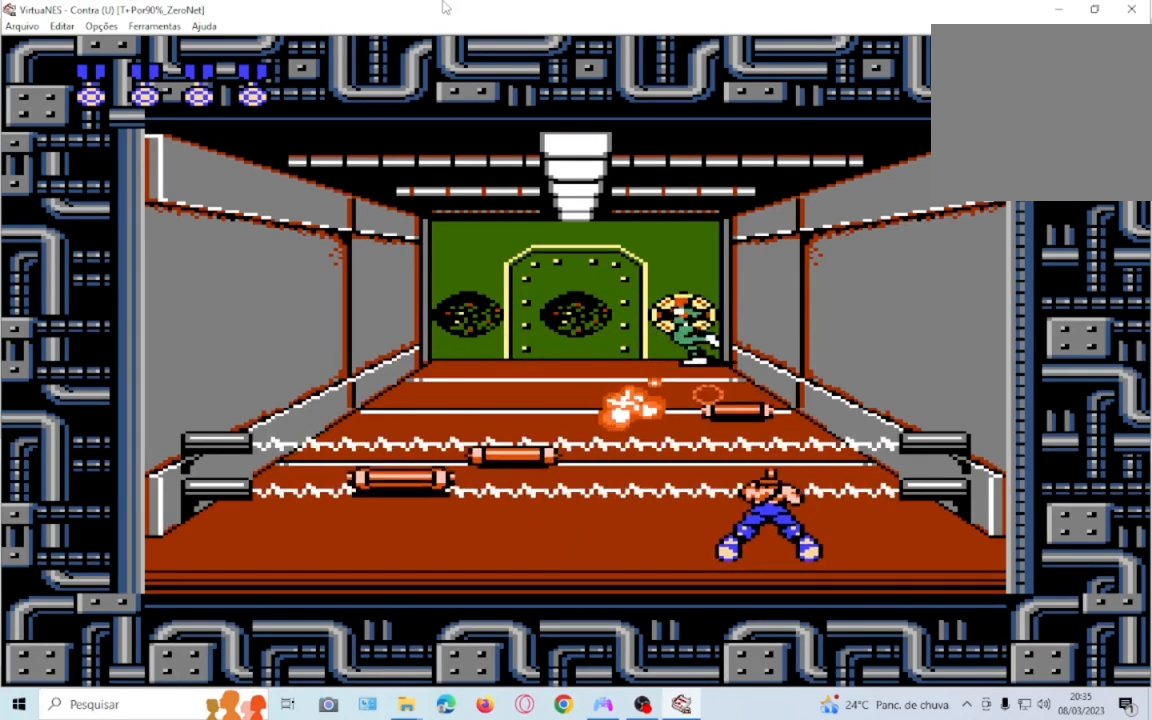
{"buttons": ["SQUARE", "DPAD_DOWN"], "events": [[133, "SQUARE", "up"], [200, "SQUARE", "down"], [300, "SQUARE", "up"], [367, "SQUARE", "down"]]}